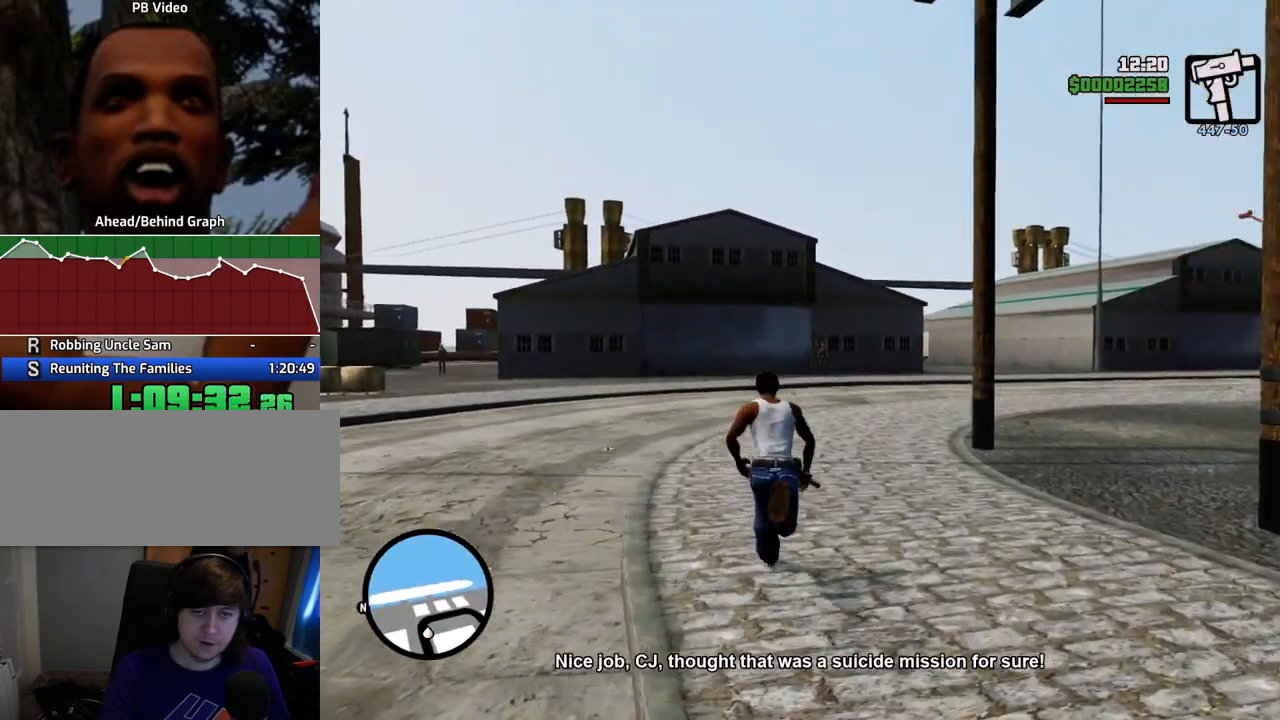
Gameplay with keyboard and mouse; each line is a JSON object with the keys and mouse buttons held at the frame after it. "events" lists presses ("down") and releases ("up") of "1", "2", "3", "4", "5", "6", "a", "alt", "c", "ctrl", "d", "down", "e", "escape", "f", "f1", "f2", "f3", "g", "h", "left", "num2", "q", "r", "right", "s", "shift", "space", "t", "tab", "up", "v", "w", "x", "z", "mouse_left", "mouse_middle", "mouse_right", "mouse_wheel_up" and "mouse_wheel_down" between this image and that frame as [ms after this image, input, new state], when the widget could be followed in between. "mouse_left", "mouse_middle", "mouse_right", "mouse_wheel_up", "mouse_wheel_down" = the "left", "middle", "right", "wheel_up", "wheel_down" buttons of the "mouse" list. No other keys are recorded. Mouse movement is not recorded.
{"keys": ["w"], "mouse": ["right"], "events": [[133, "space", "up"], [317, "mouse_right", "down"]]}
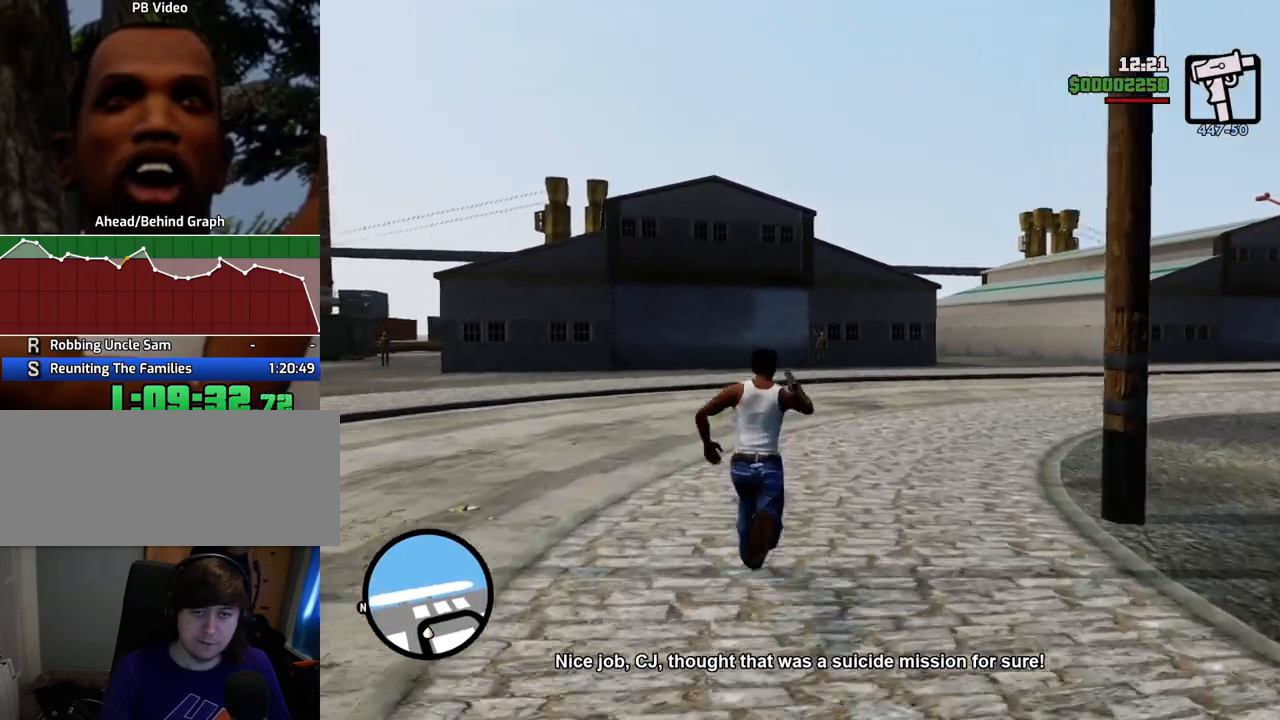
{"keys": ["w"], "mouse": ["right"], "events": []}
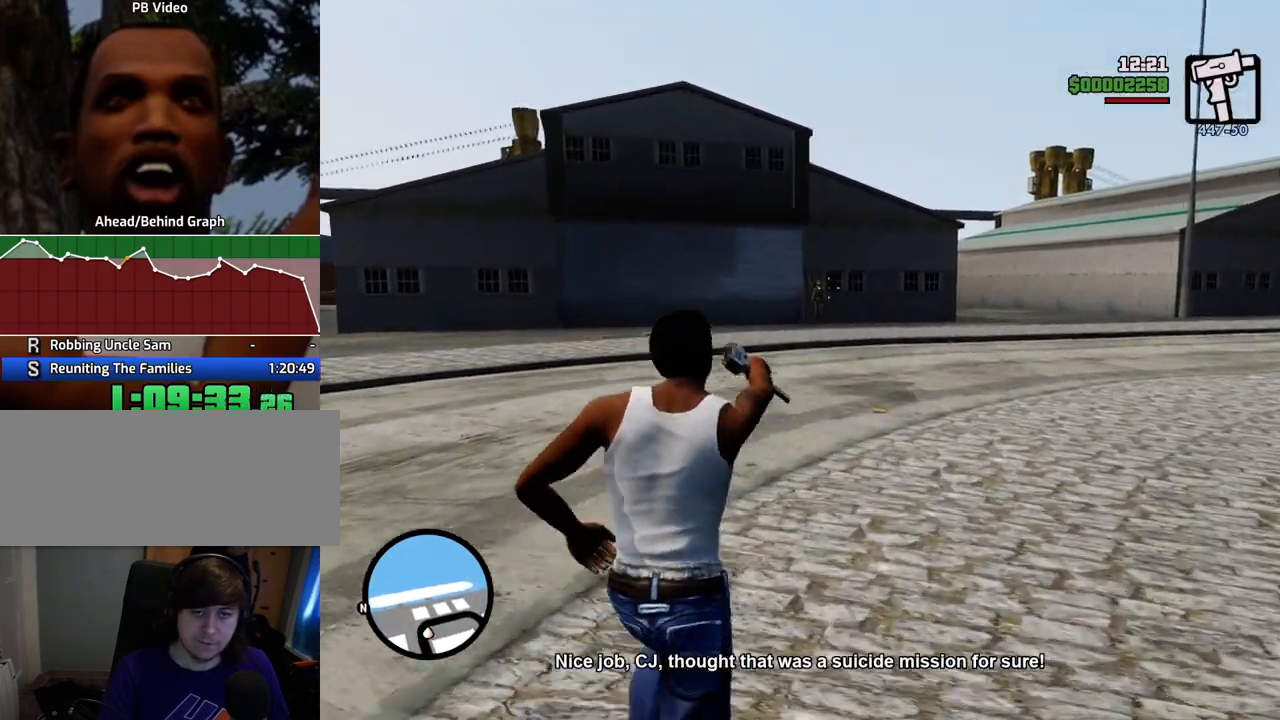
{"keys": ["w"], "mouse": ["right"], "events": [[351, "mouse_left", "down"], [451, "mouse_left", "up"]]}
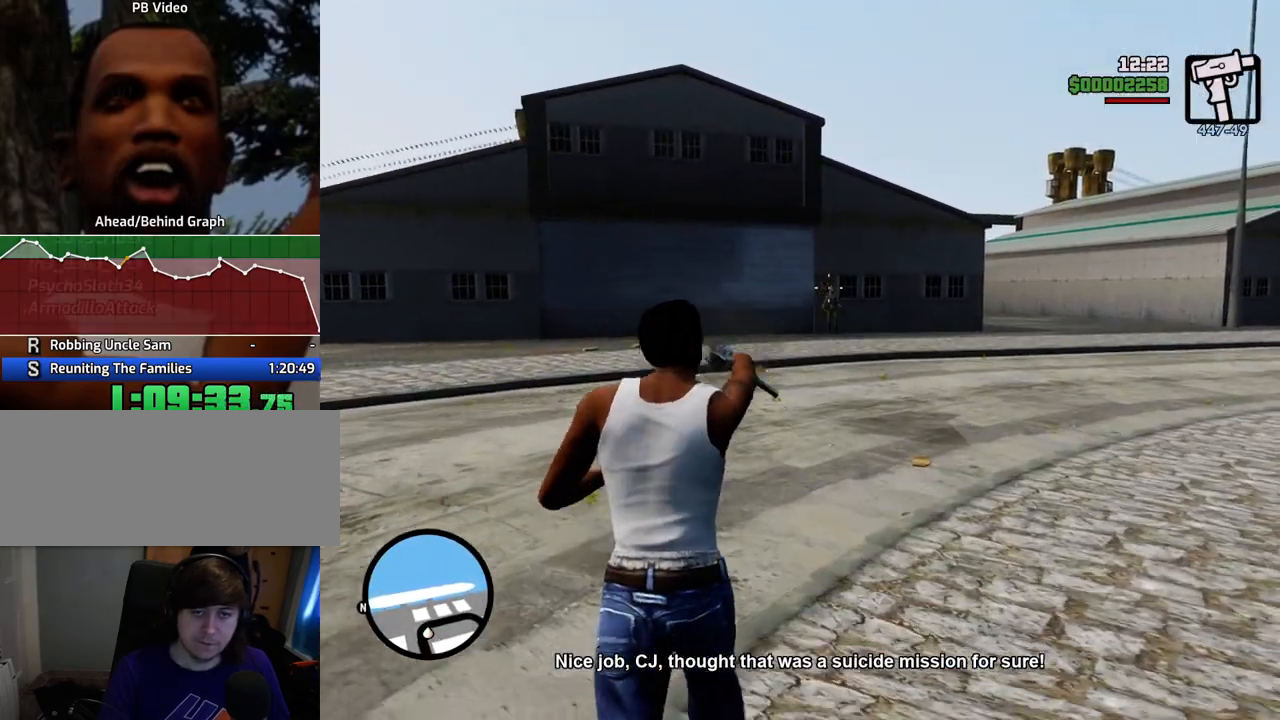
{"keys": ["w"], "mouse": ["right"], "events": [[418, "mouse_left", "down"], [485, "mouse_left", "up"]]}
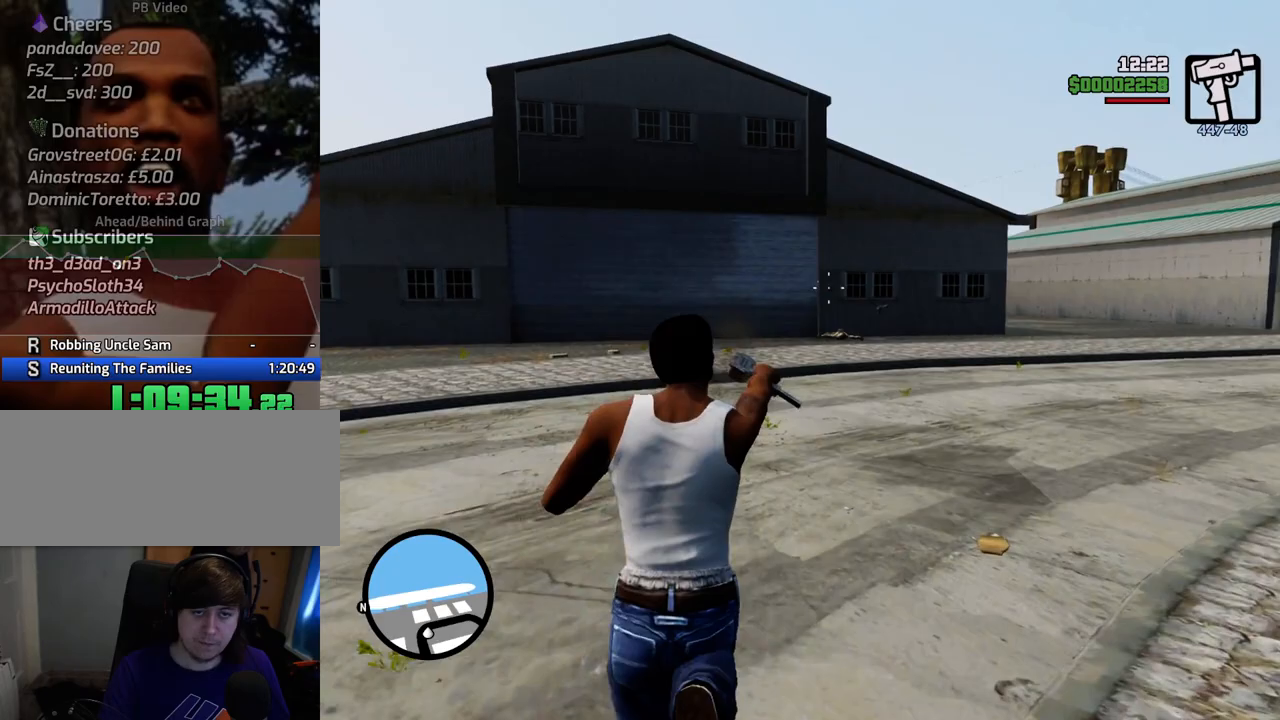
{"keys": ["w"], "mouse": ["right"], "events": []}
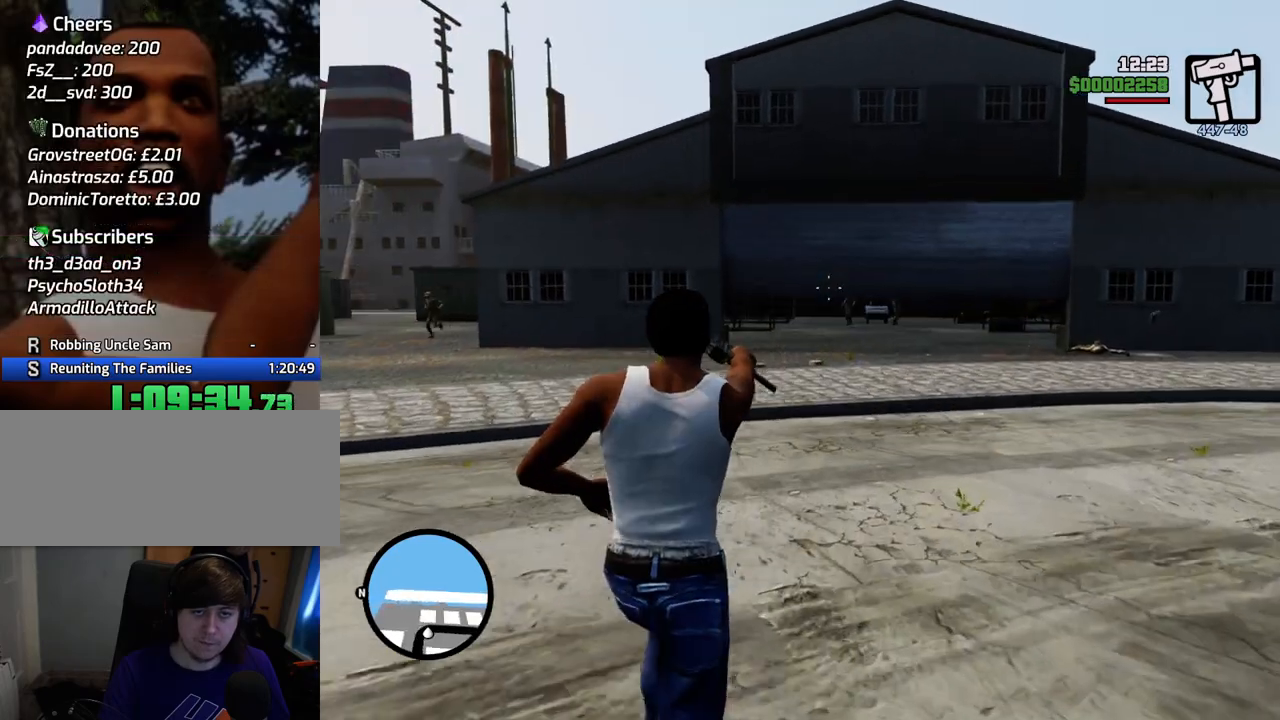
{"keys": ["w"], "mouse": ["right"], "events": [[351, "mouse_left", "down"], [451, "mouse_left", "up"]]}
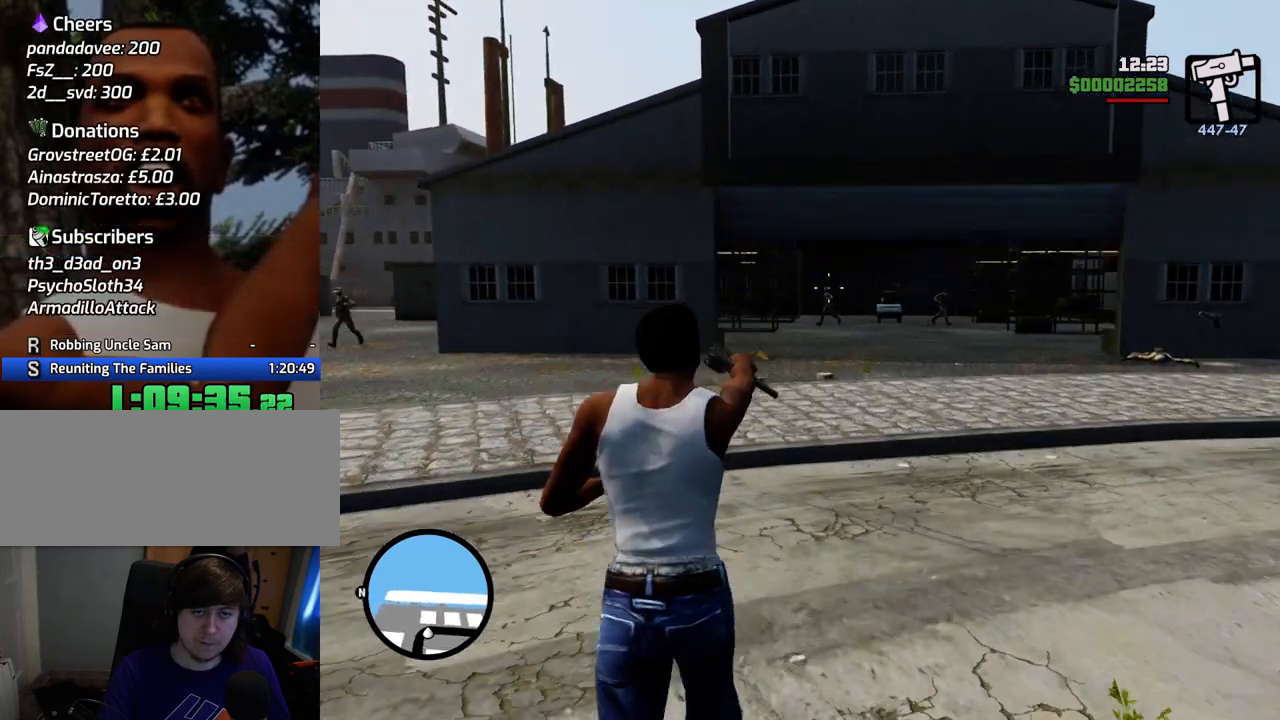
{"keys": ["w"], "mouse": ["right"], "events": [[317, "mouse_left", "down"], [418, "mouse_left", "up"]]}
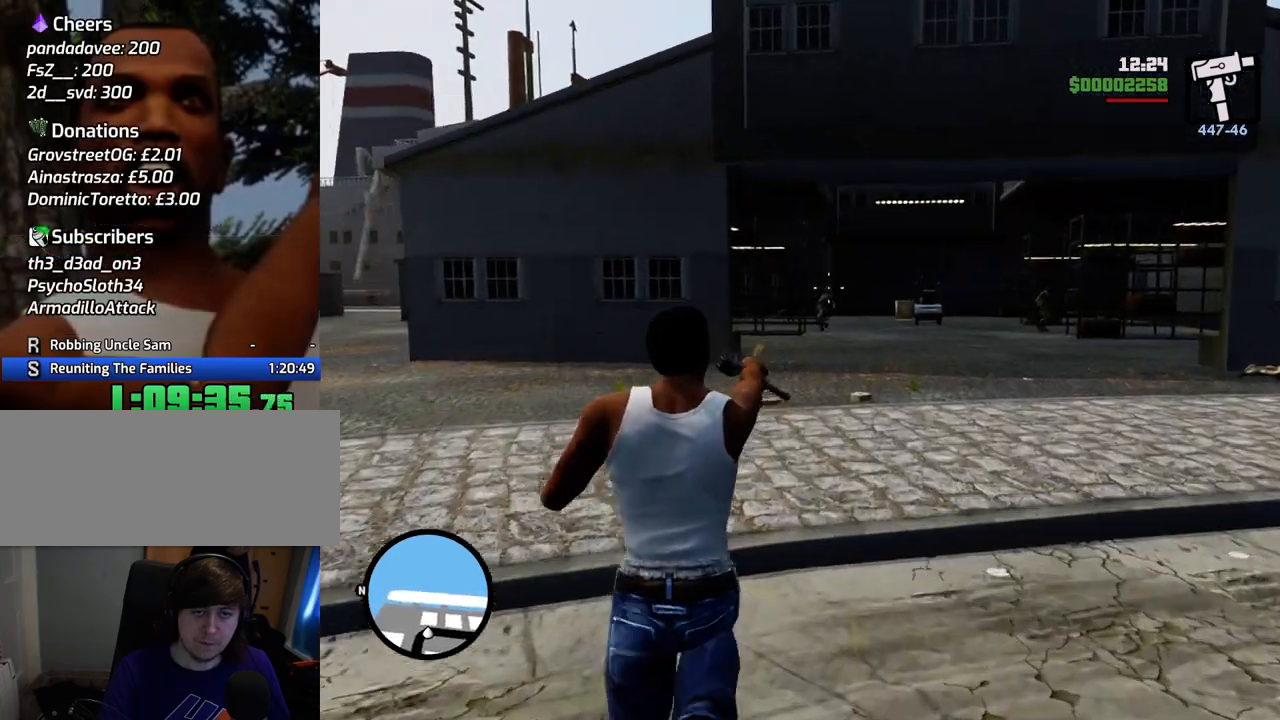
{"keys": ["w"], "mouse": ["right"], "events": []}
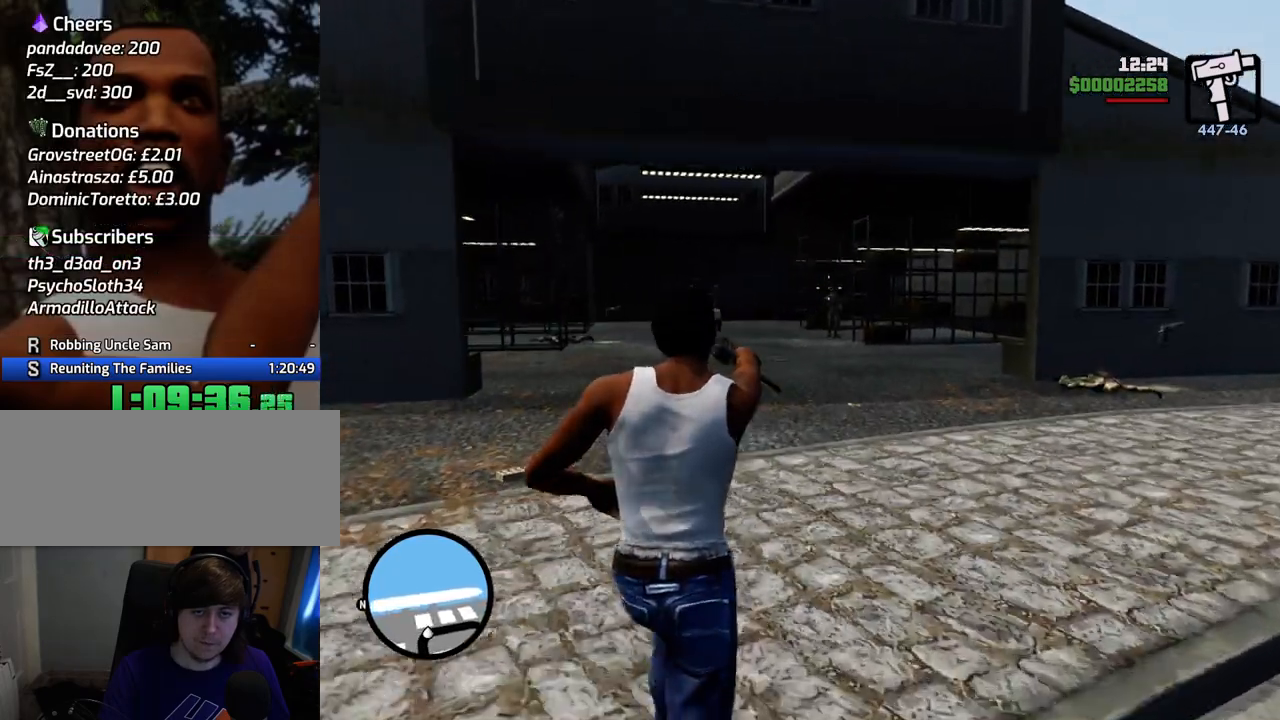
{"keys": ["w"], "mouse": ["left", "right"], "events": [[117, "mouse_left", "down"], [218, "mouse_left", "up"], [451, "mouse_left", "down"]]}
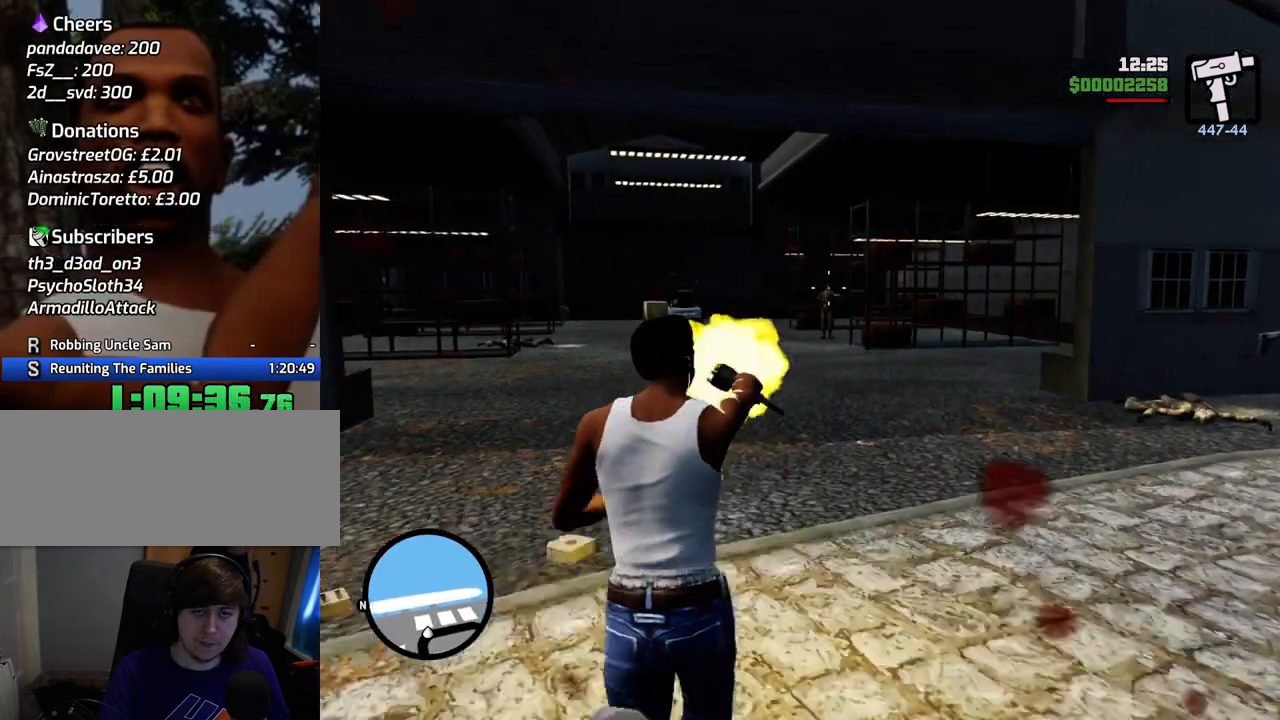
{"keys": ["w"], "mouse": ["right"], "events": [[83, "mouse_left", "up"], [367, "mouse_left", "down"], [501, "mouse_left", "up"]]}
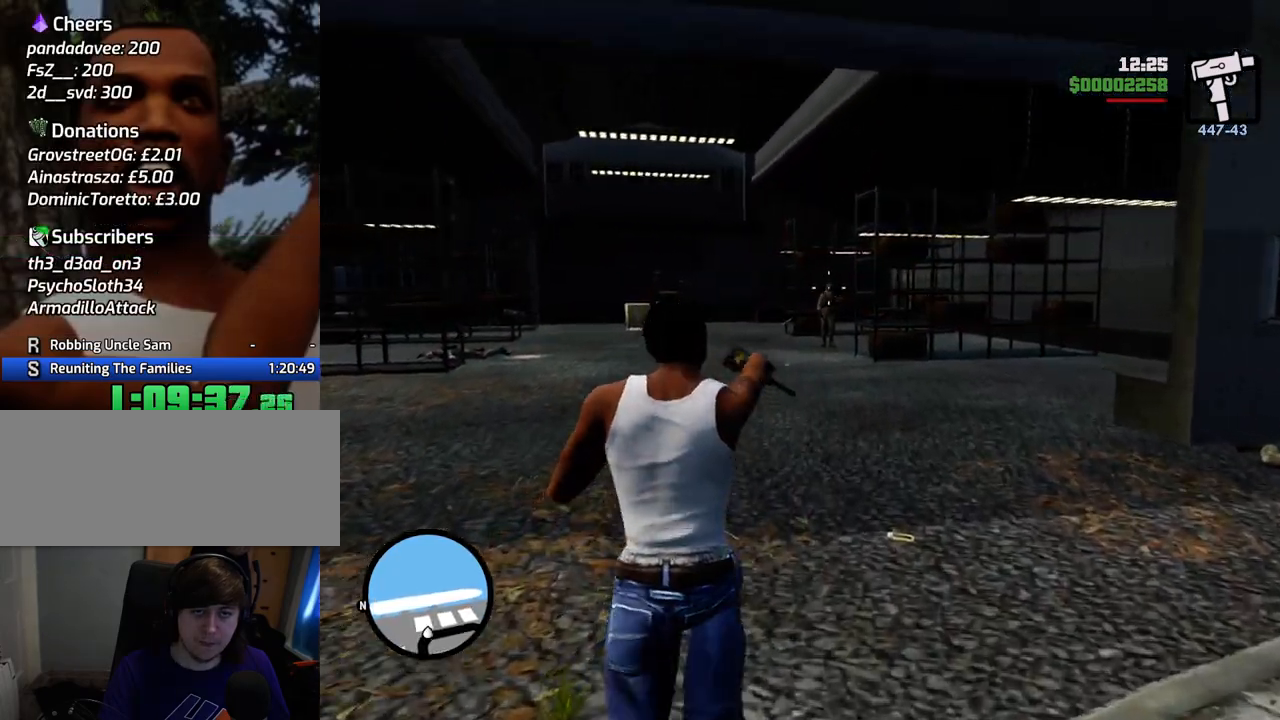
{"keys": ["space", "w"], "mouse": [], "events": [[234, "mouse_right", "up"], [284, "space", "down"]]}
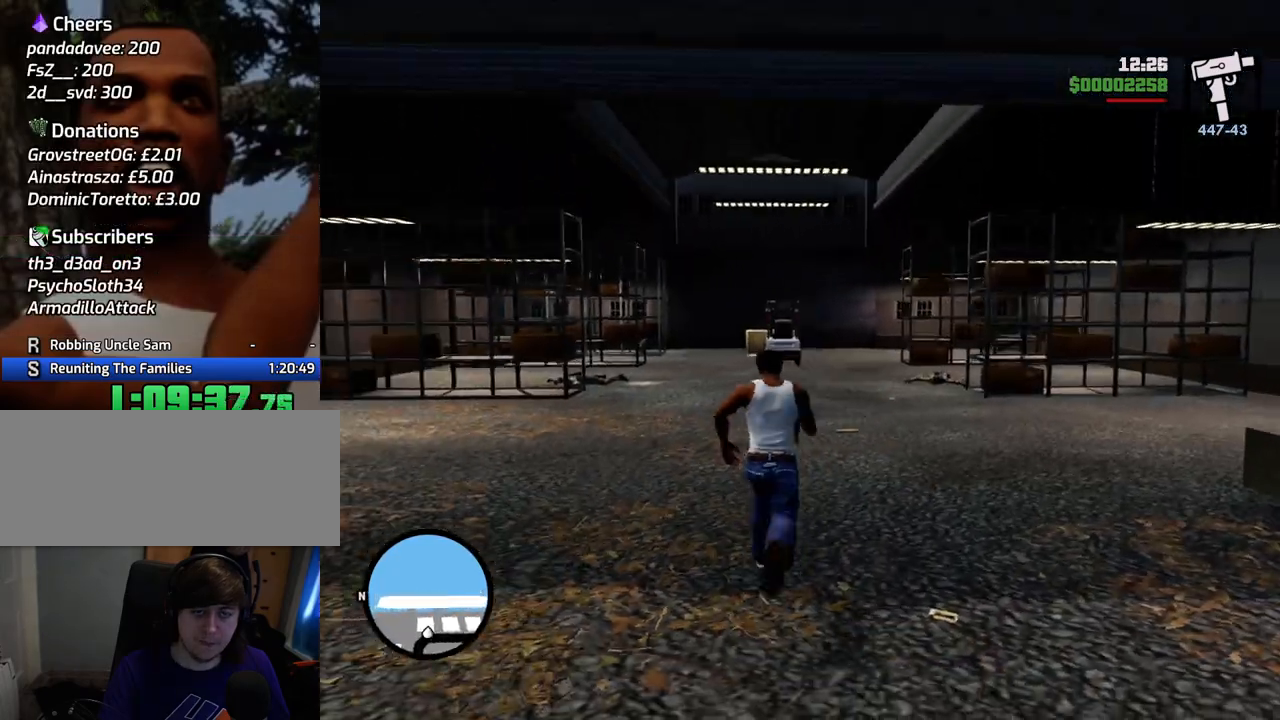
{"keys": ["space", "w"], "mouse": [], "events": []}
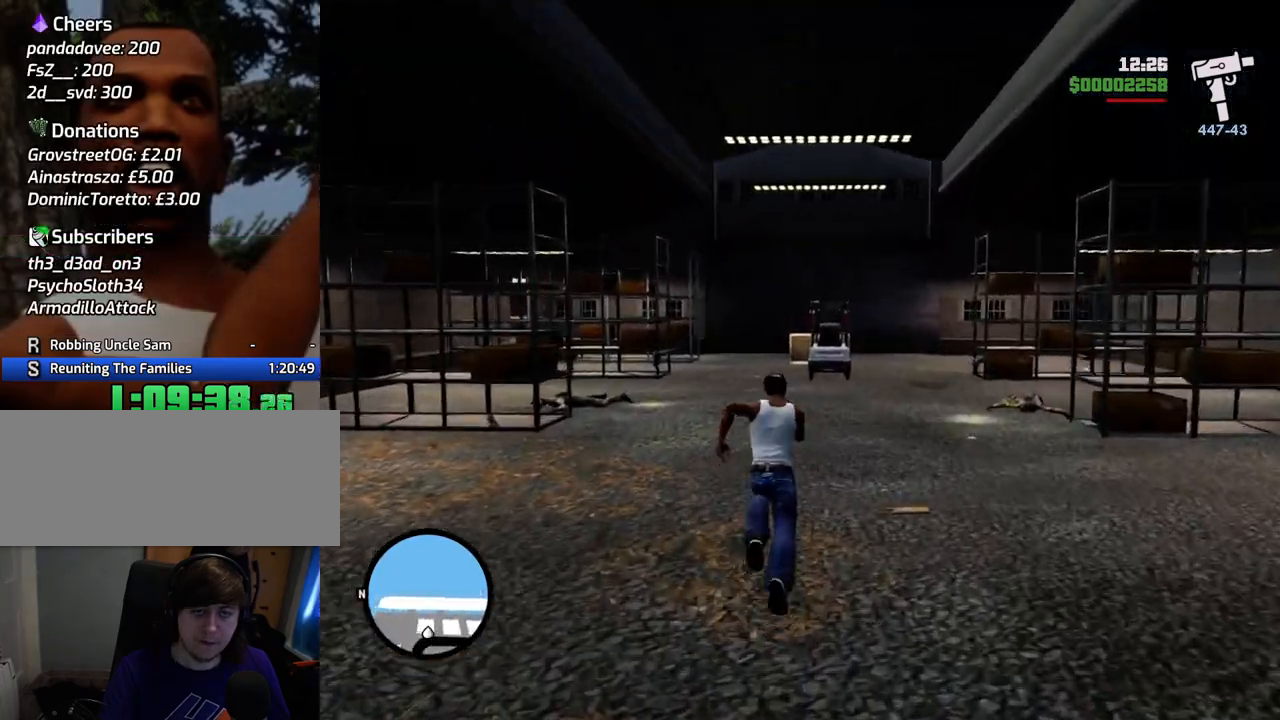
{"keys": ["a", "space", "w"], "mouse": [], "events": [[501, "a", "down"]]}
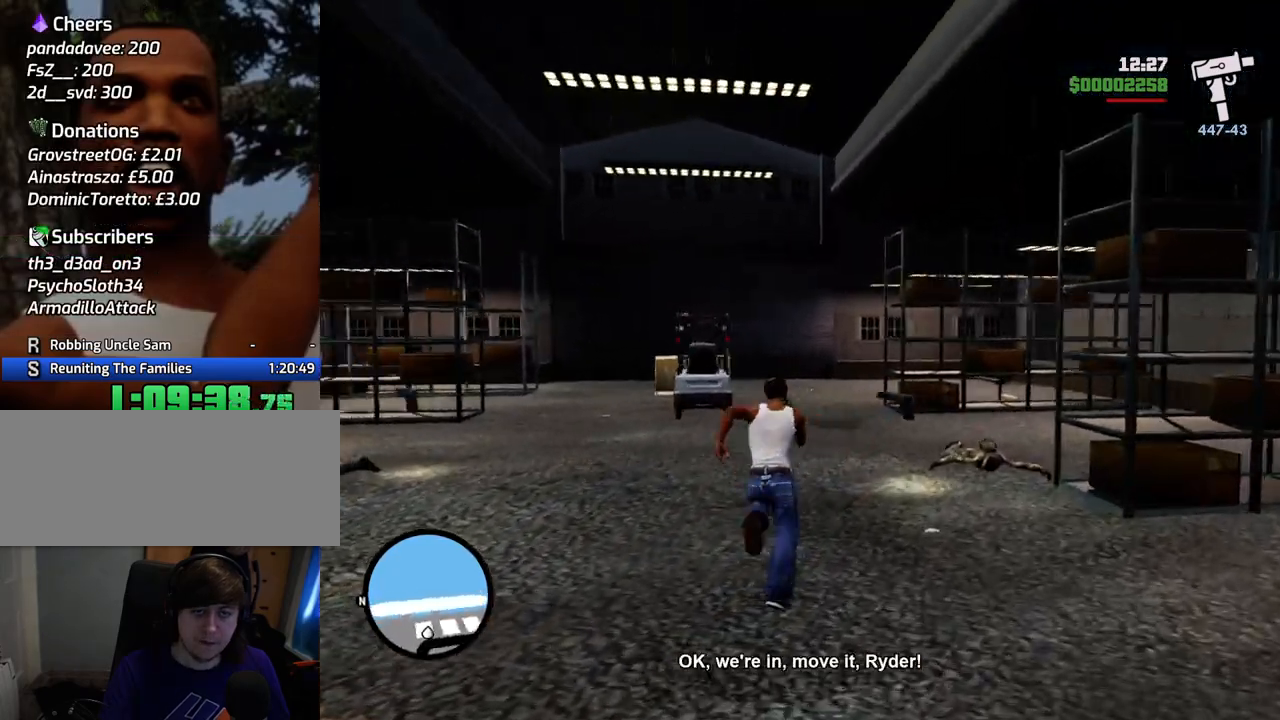
{"keys": ["a", "space", "w"], "mouse": [], "events": []}
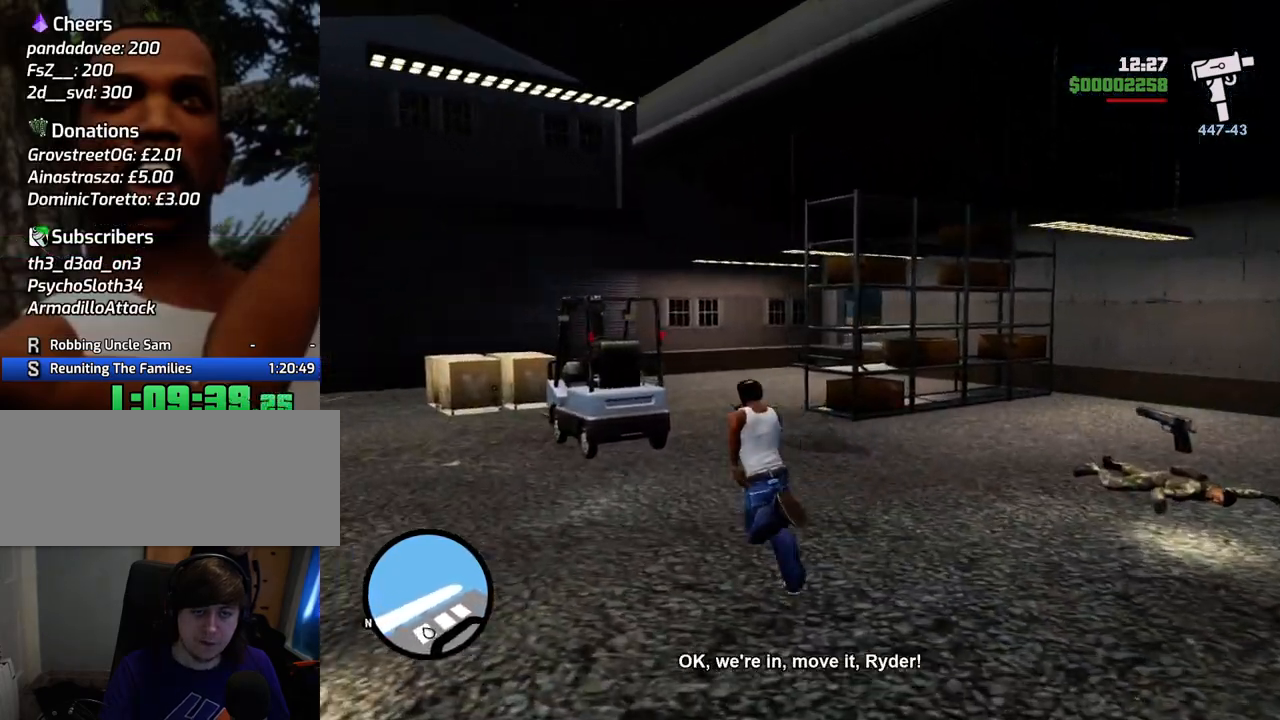
{"keys": [], "mouse": [], "events": [[351, "f", "down"], [451, "a", "up"], [451, "space", "up"], [451, "w", "up"], [485, "f", "up"]]}
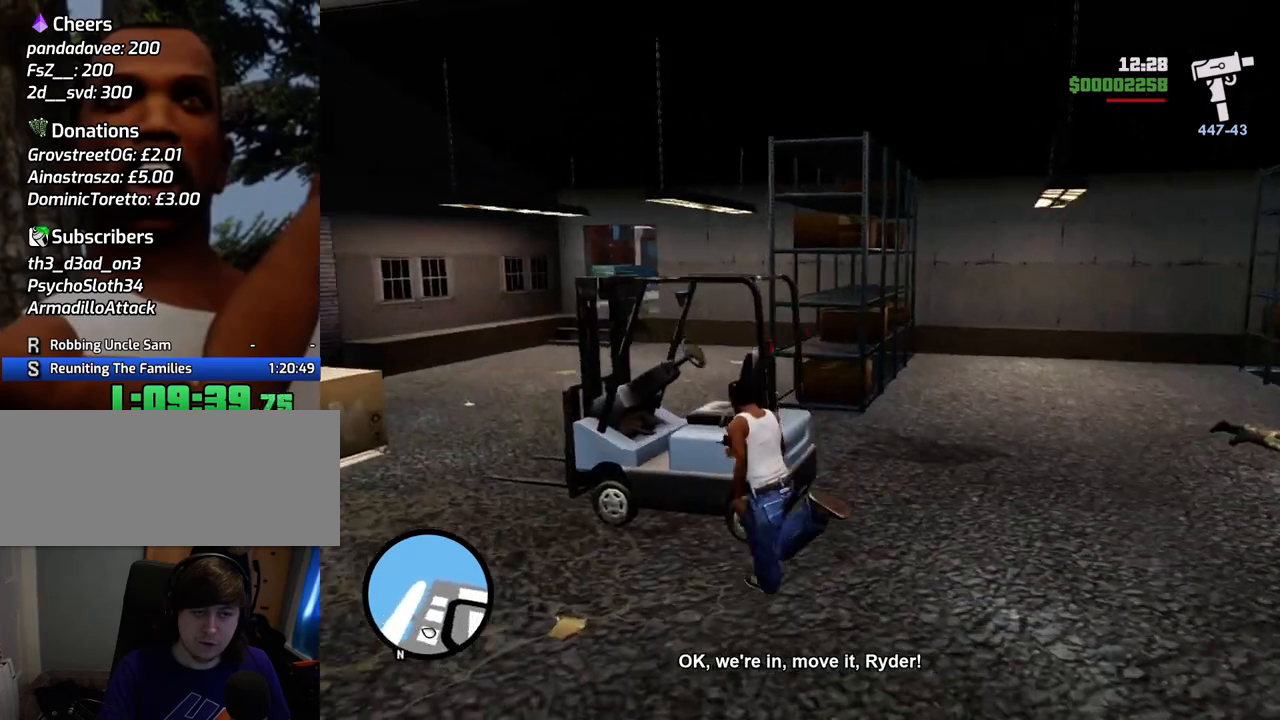
{"keys": [], "mouse": [], "events": [[83, "f", "down"], [183, "f", "up"], [233, "f", "down"], [317, "f", "up"], [367, "f", "down"], [467, "f", "up"]]}
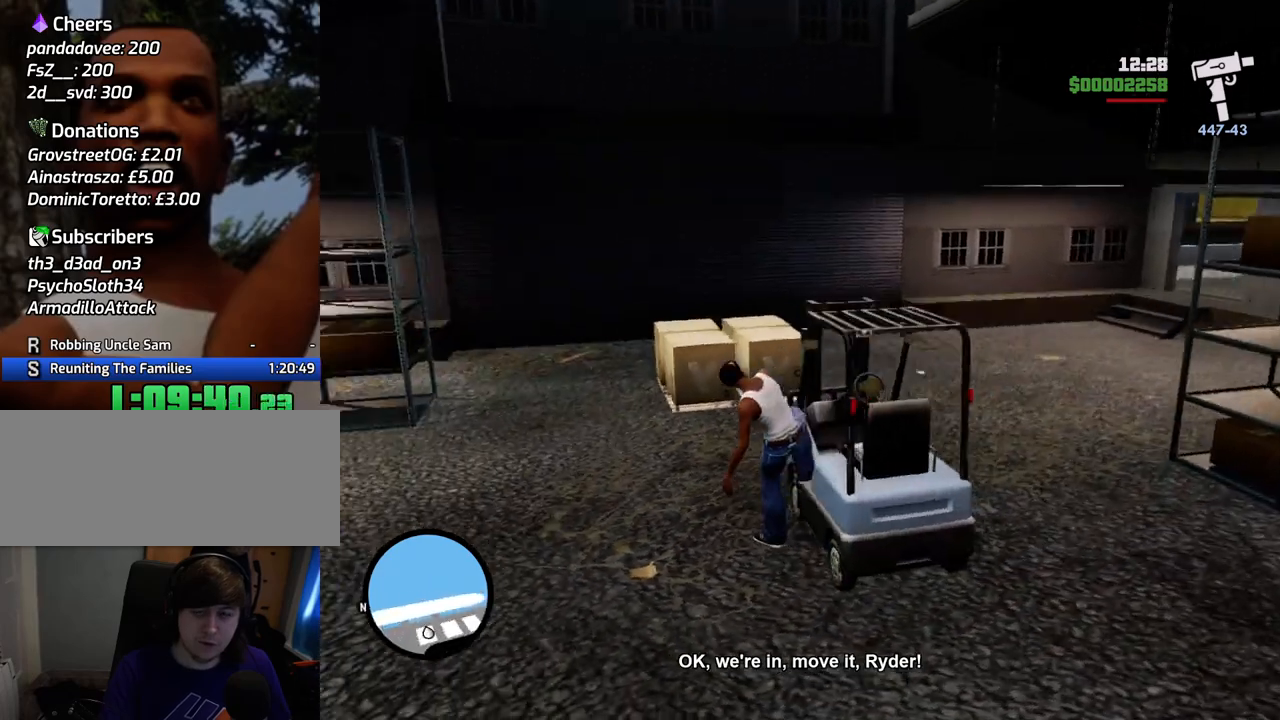
{"keys": ["s"], "mouse": [], "events": [[50, "s", "down"]]}
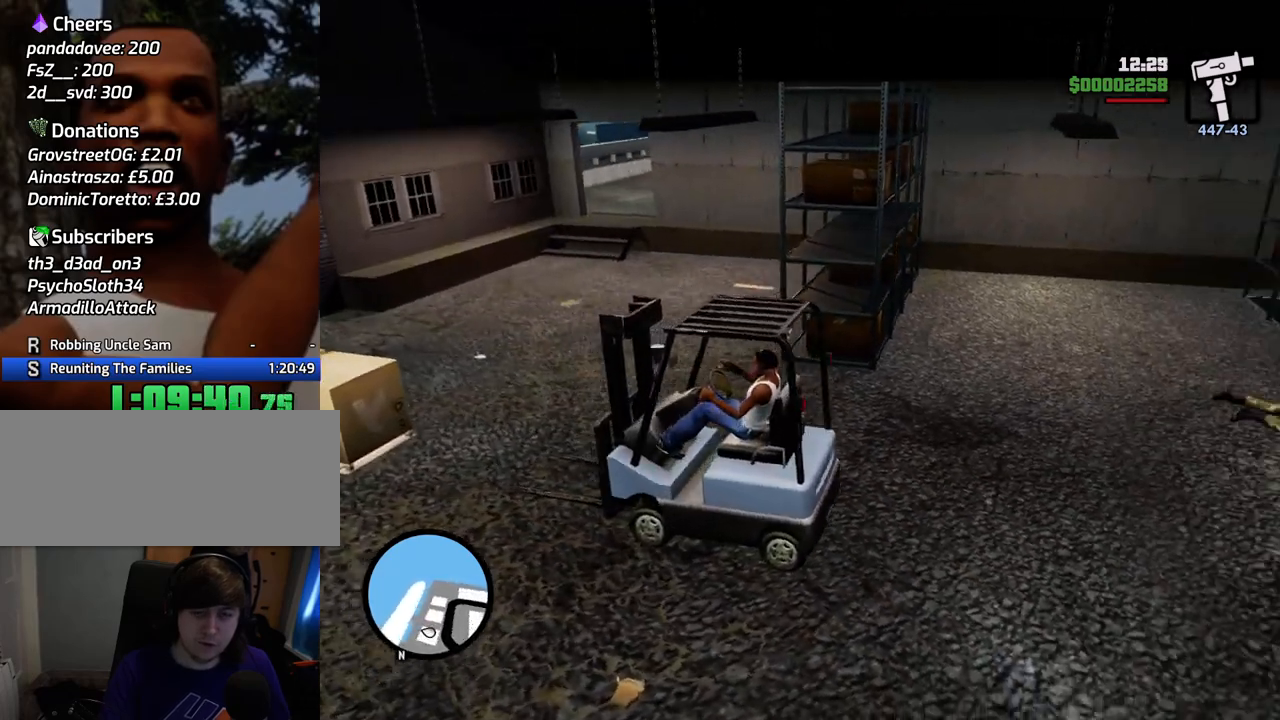
{"keys": ["a", "w"], "mouse": [], "events": [[117, "e", "down"], [167, "s", "up"], [217, "e", "up"], [251, "a", "down"], [301, "w", "down"]]}
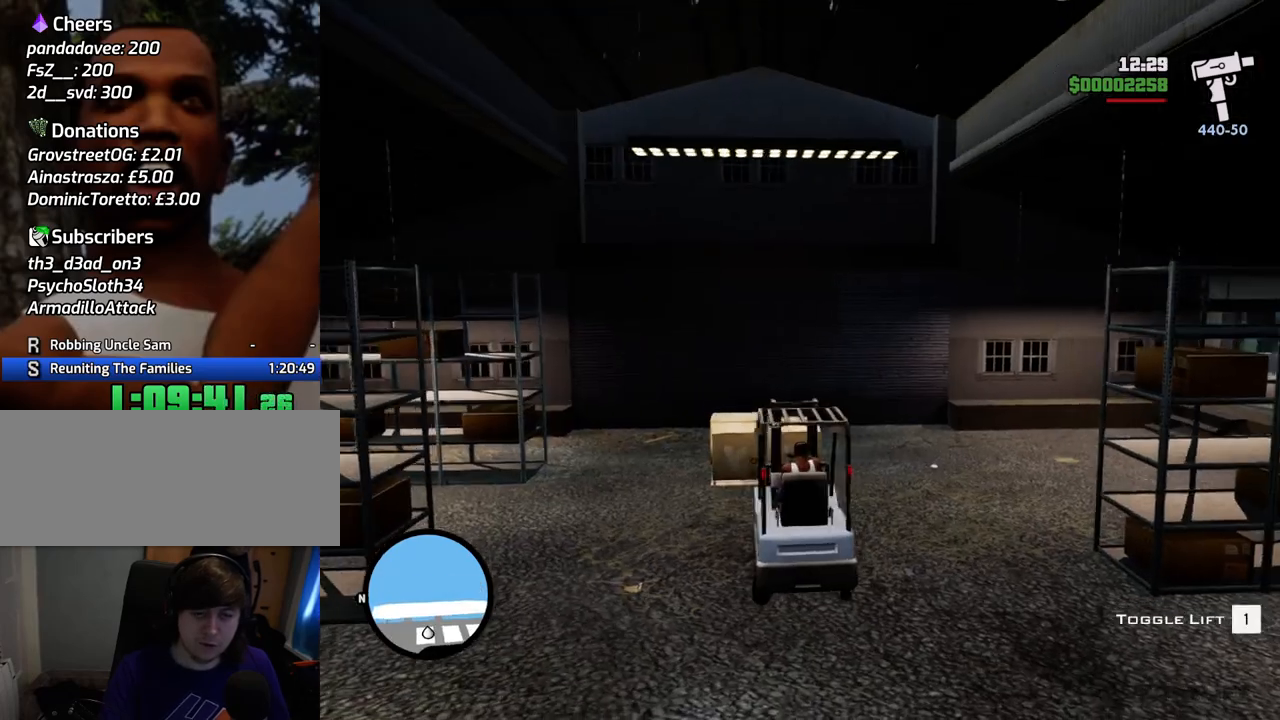
{"keys": [], "mouse": [], "events": [[151, "w", "up"], [184, "a", "up"]]}
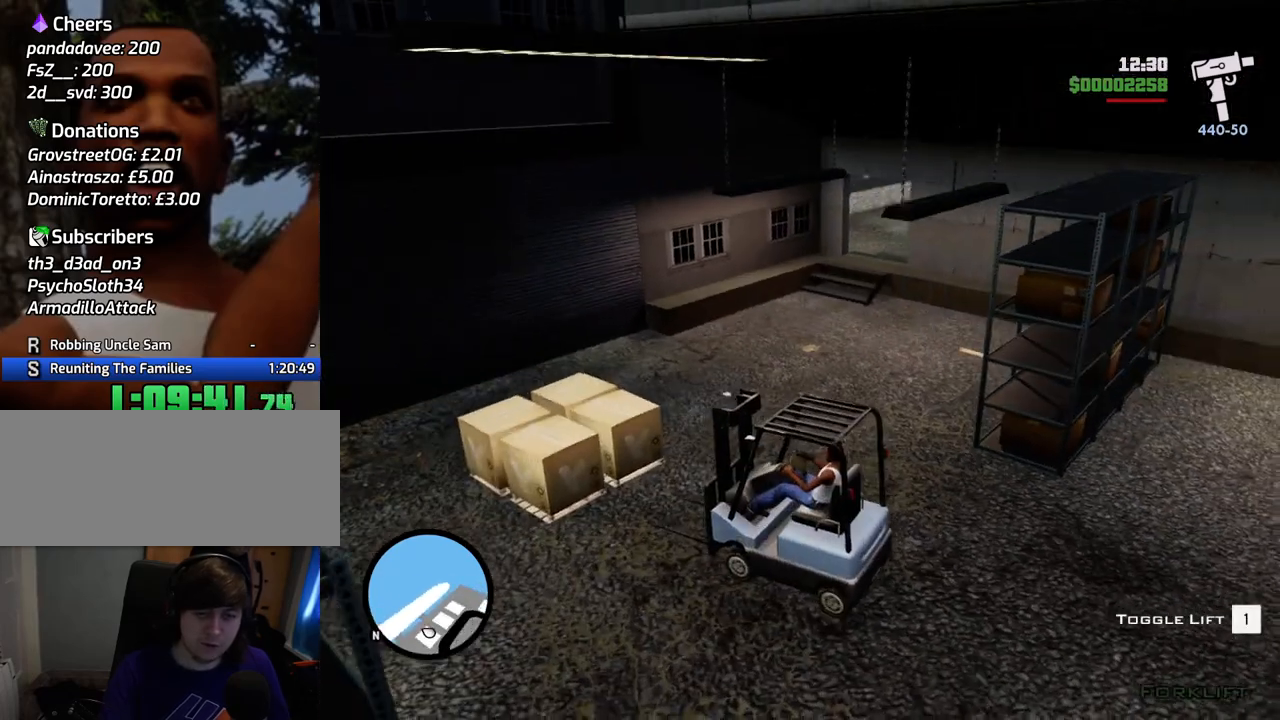
{"keys": ["d"], "mouse": [], "events": [[100, "w", "down"], [150, "d", "down"], [233, "w", "up"], [284, "d", "up"], [434, "d", "down"]]}
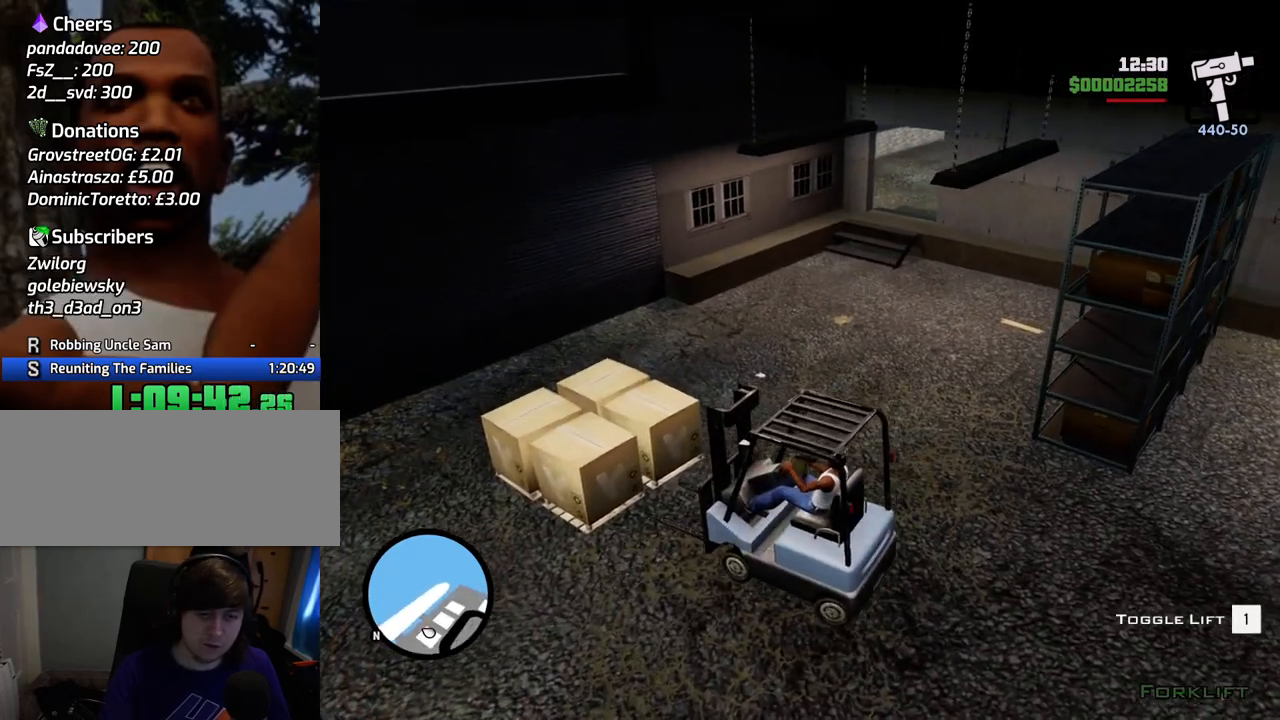
{"keys": [], "mouse": [], "events": [[117, "d", "up"], [217, "d", "down"], [250, "w", "down"], [351, "d", "up"], [351, "w", "up"]]}
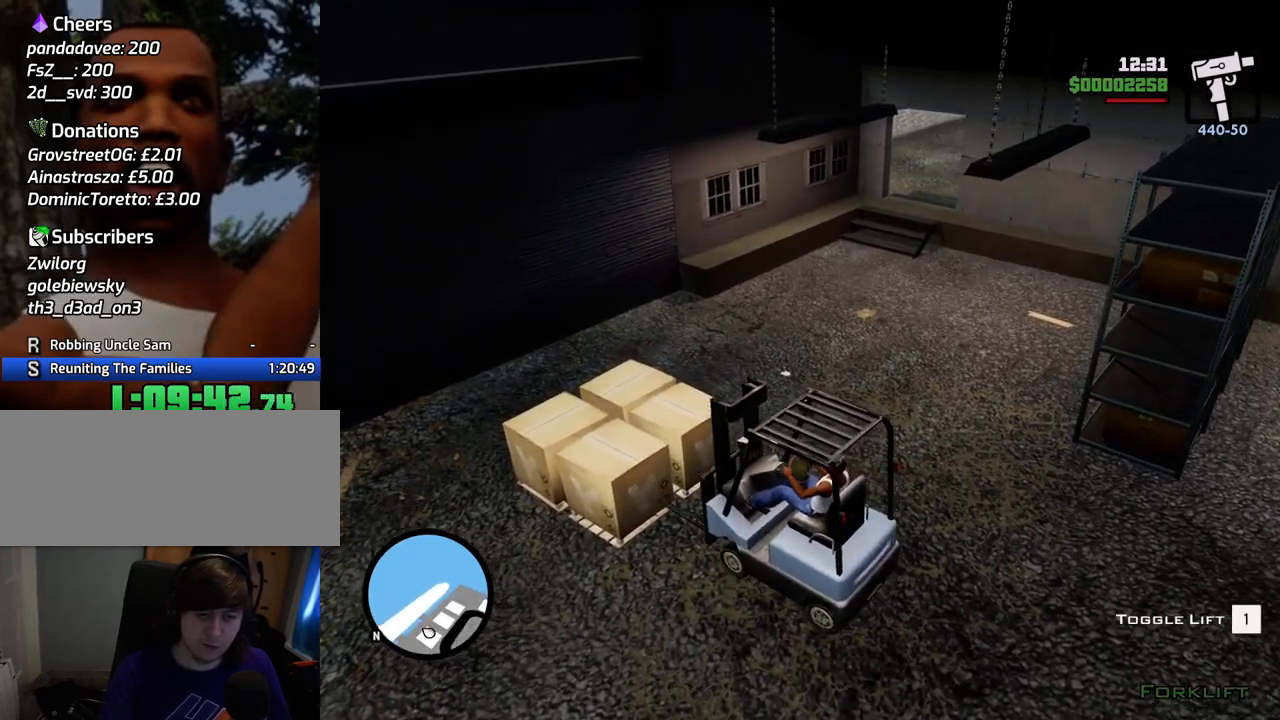
{"keys": [], "mouse": [], "events": [[234, "w", "down"], [317, "w", "up"]]}
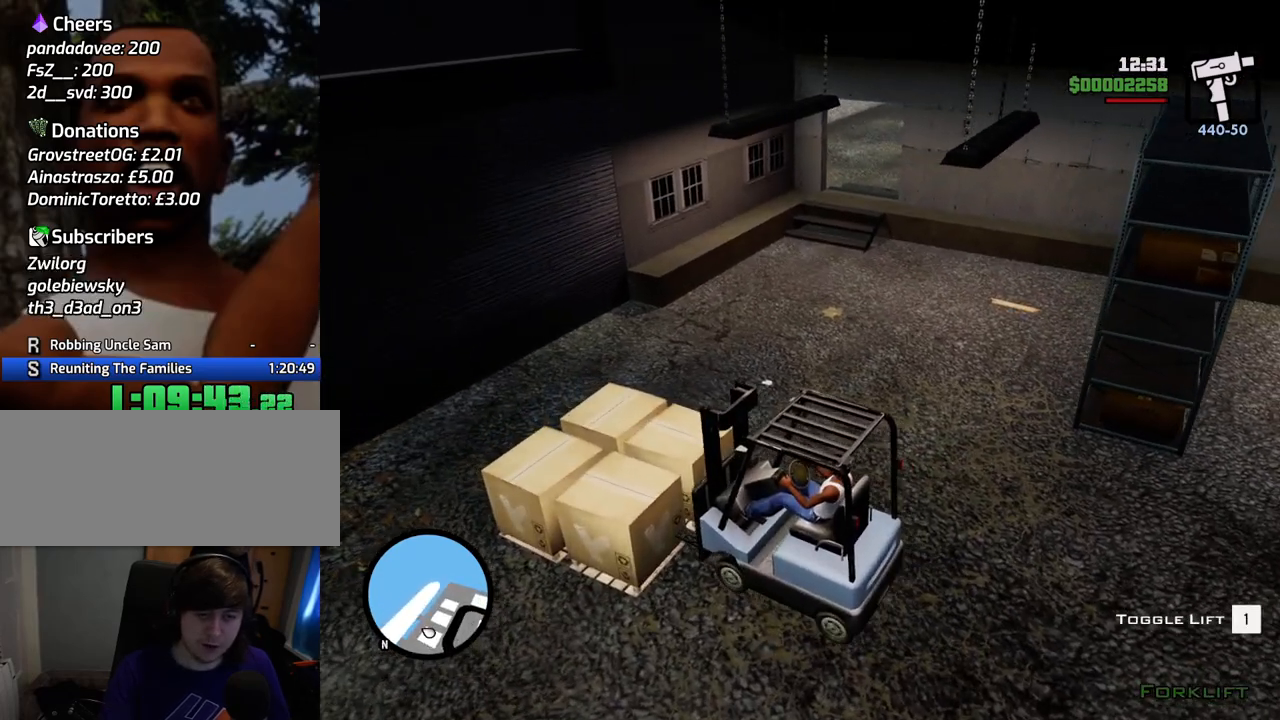
{"keys": [], "mouse": [], "events": [[100, "s", "down"], [150, "s", "up"], [334, "1", "down"], [485, "1", "up"]]}
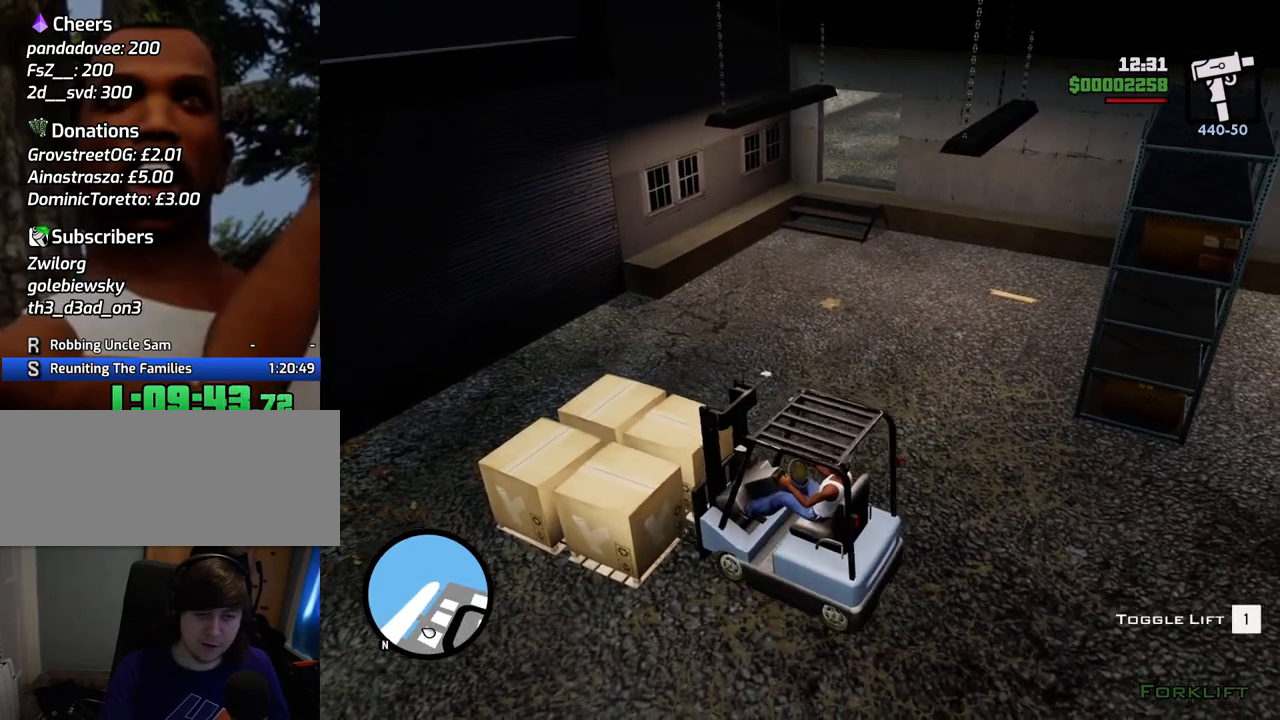
{"keys": ["s"], "mouse": [], "events": [[167, "s", "down"]]}
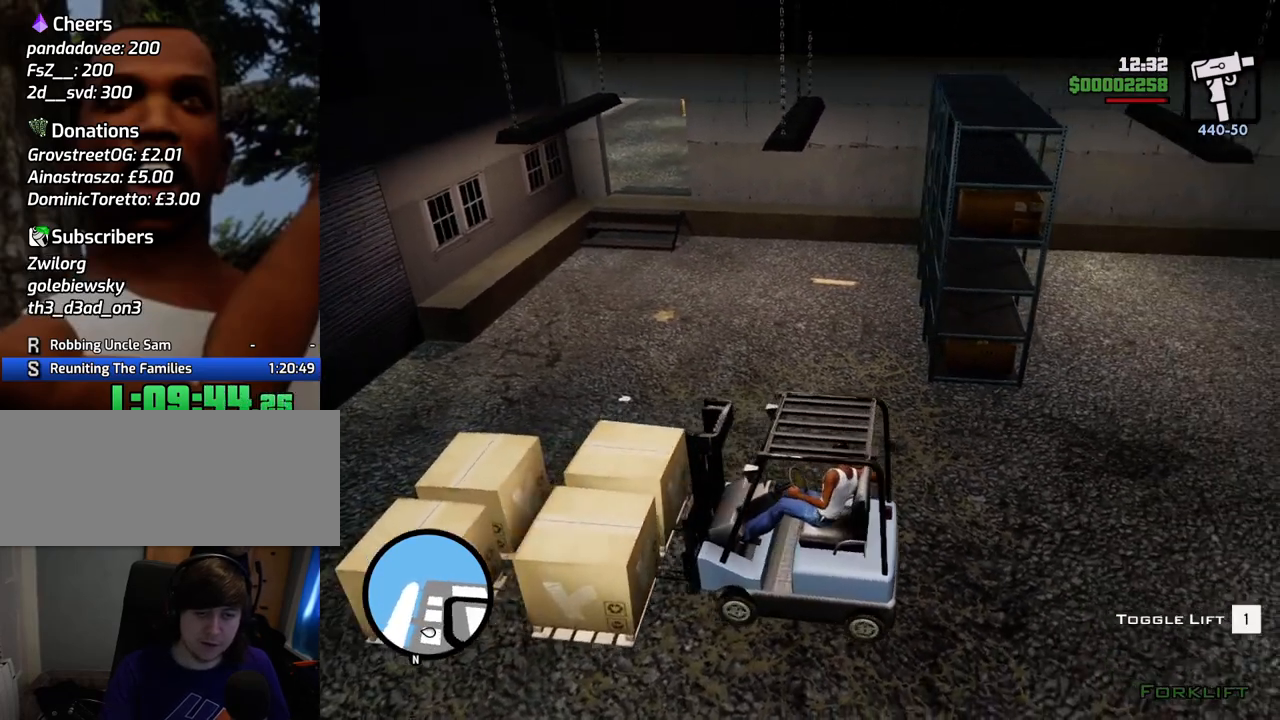
{"keys": ["s"], "mouse": [], "events": []}
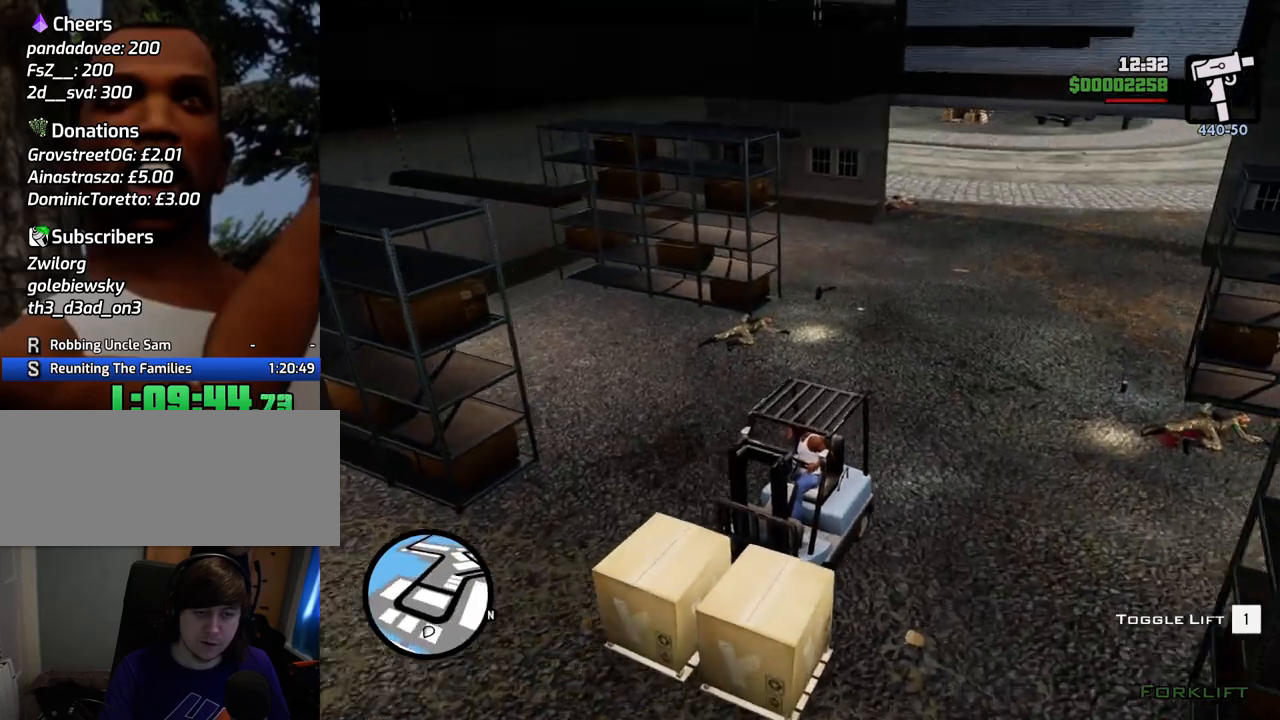
{"keys": ["s"], "mouse": [], "events": []}
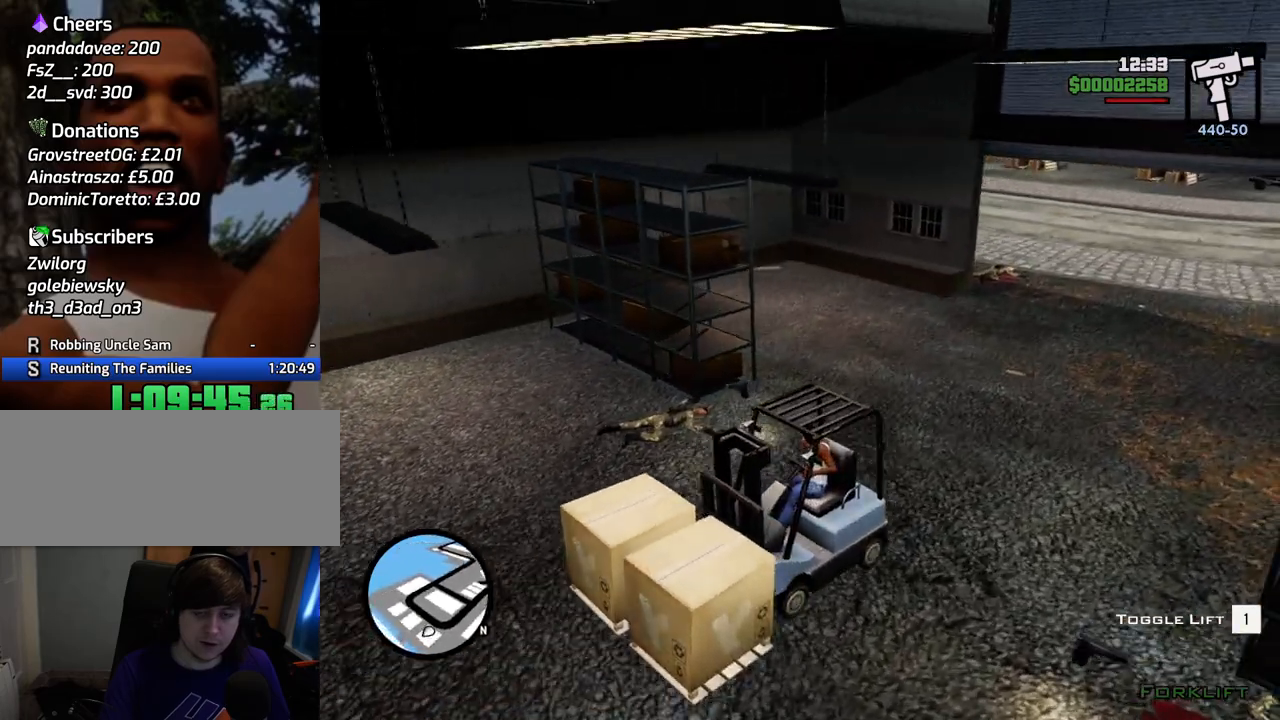
{"keys": ["d", "s"], "mouse": [], "events": [[16, "d", "down"]]}
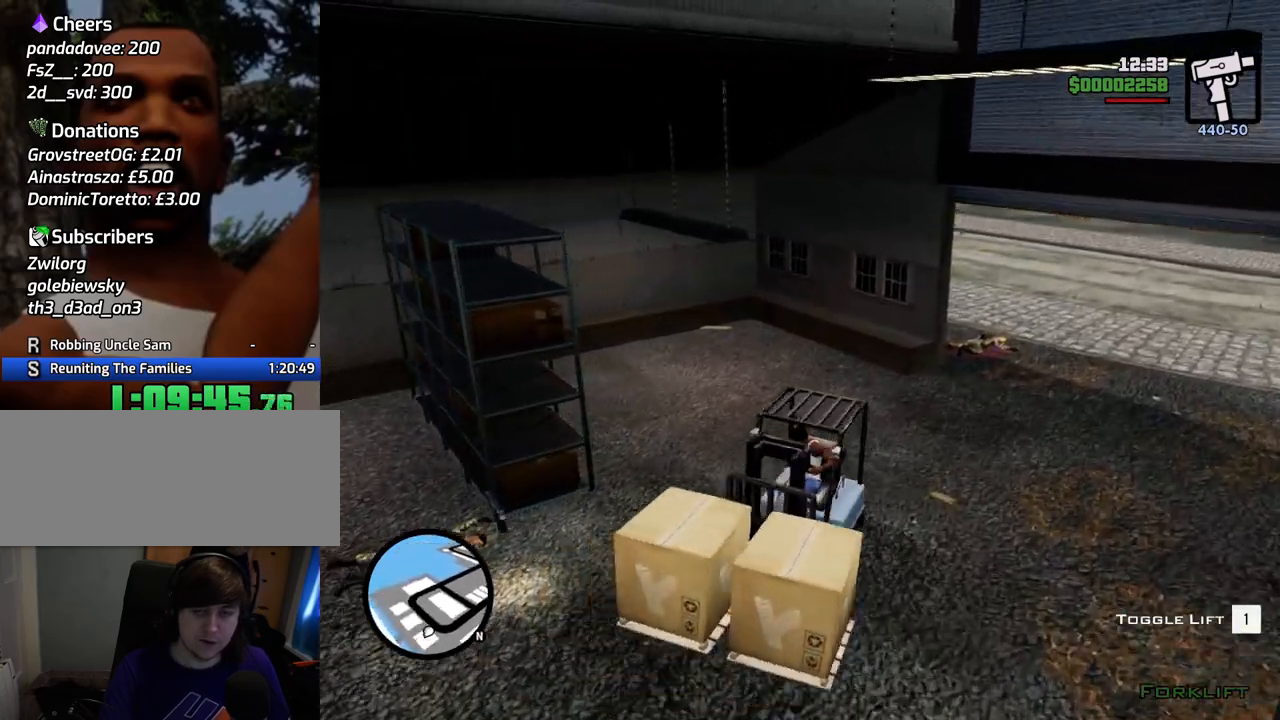
{"keys": ["a", "w"], "mouse": [], "events": [[83, "s", "up"], [317, "a", "down"], [317, "w", "down"], [367, "d", "up"]]}
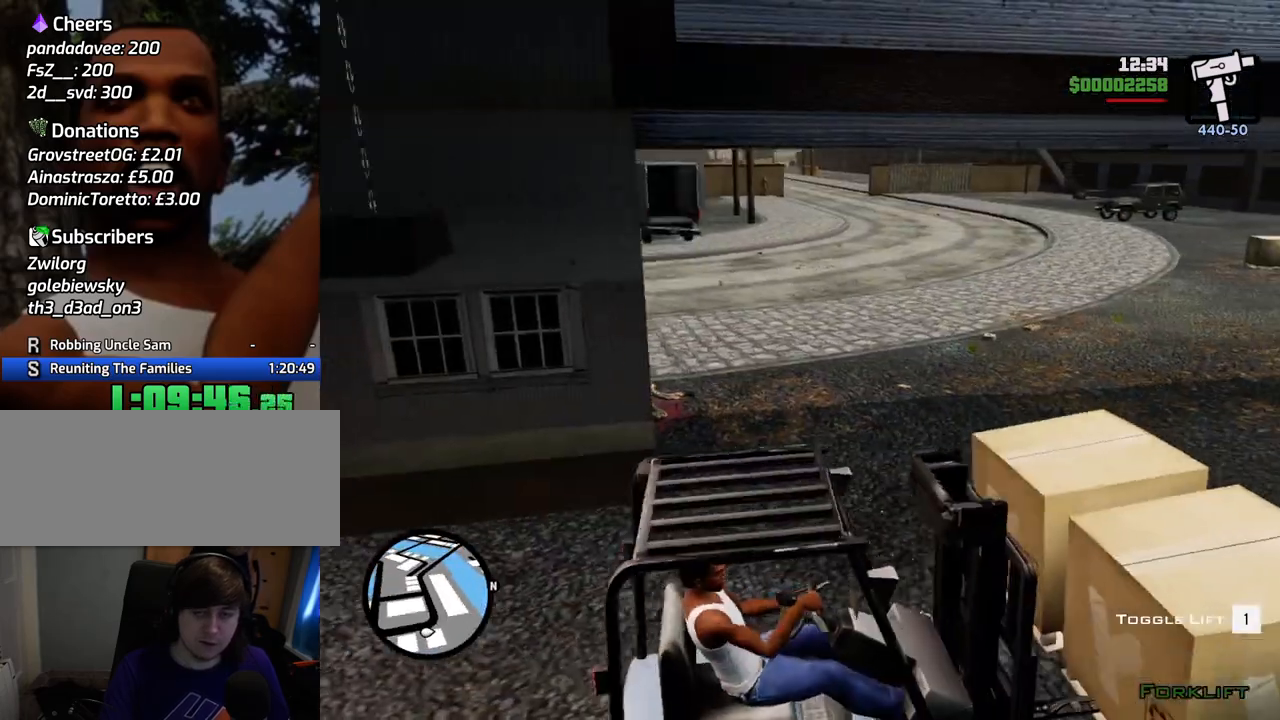
{"keys": ["d", "w"], "mouse": [], "events": [[50, "a", "up"], [384, "d", "down"]]}
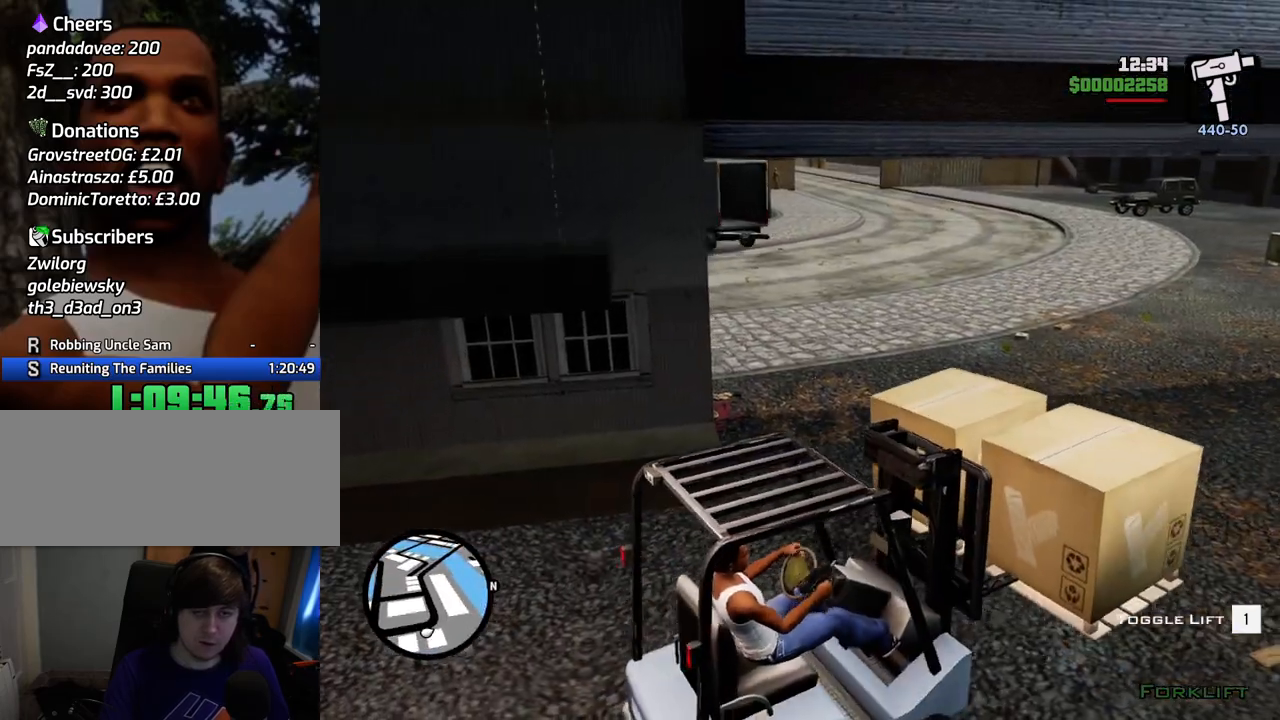
{"keys": ["w"], "mouse": [], "events": [[251, "d", "up"]]}